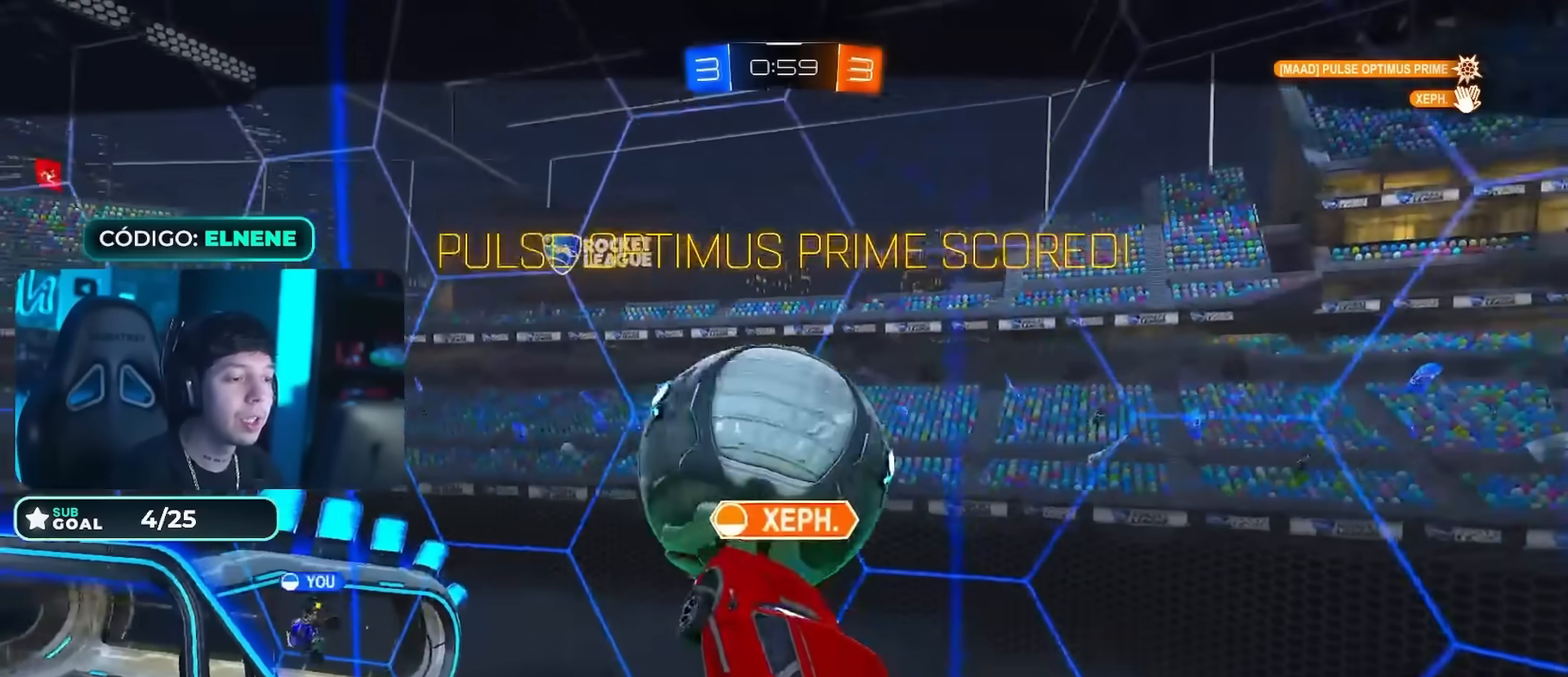
Gameplay with a controller (PlayStation layout); each line is a JSON object with the inputs held at the frame after it. "events" lists button and stick changes between this image and that frame as [ms after this image, input, new state], when the widget could be followed in between.
{"buttons": [], "left_stick": "center", "right_stick": "center", "events": []}
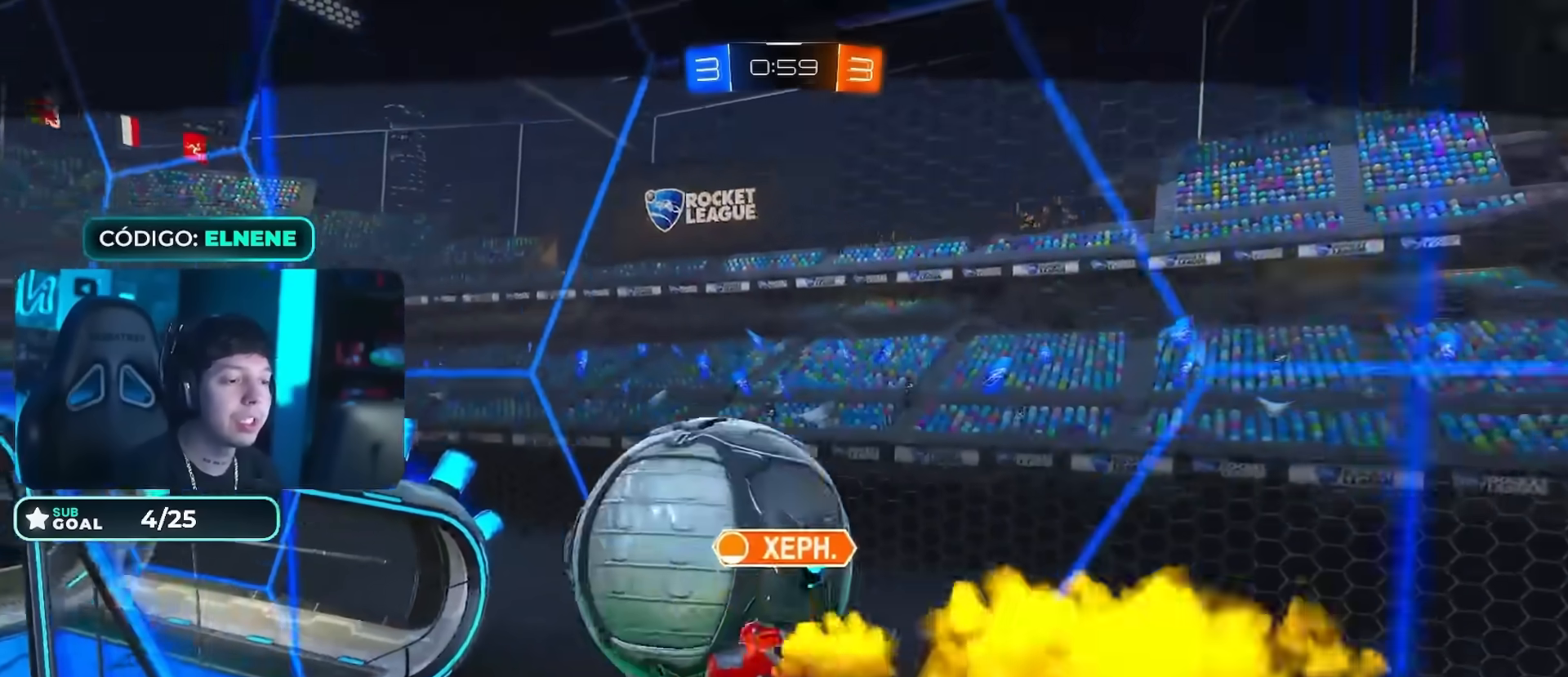
{"buttons": [], "left_stick": "center", "right_stick": "center", "events": []}
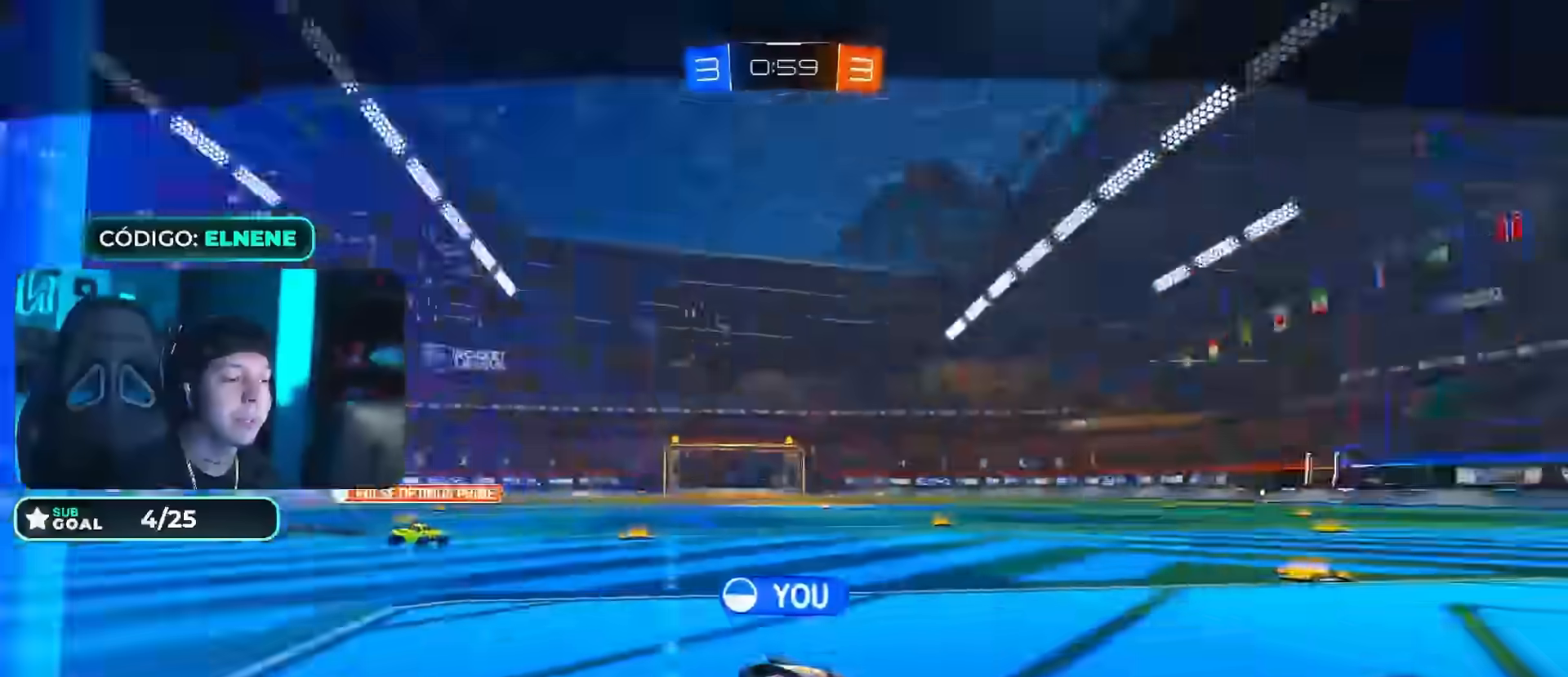
{"buttons": [], "left_stick": "center", "right_stick": "center", "events": []}
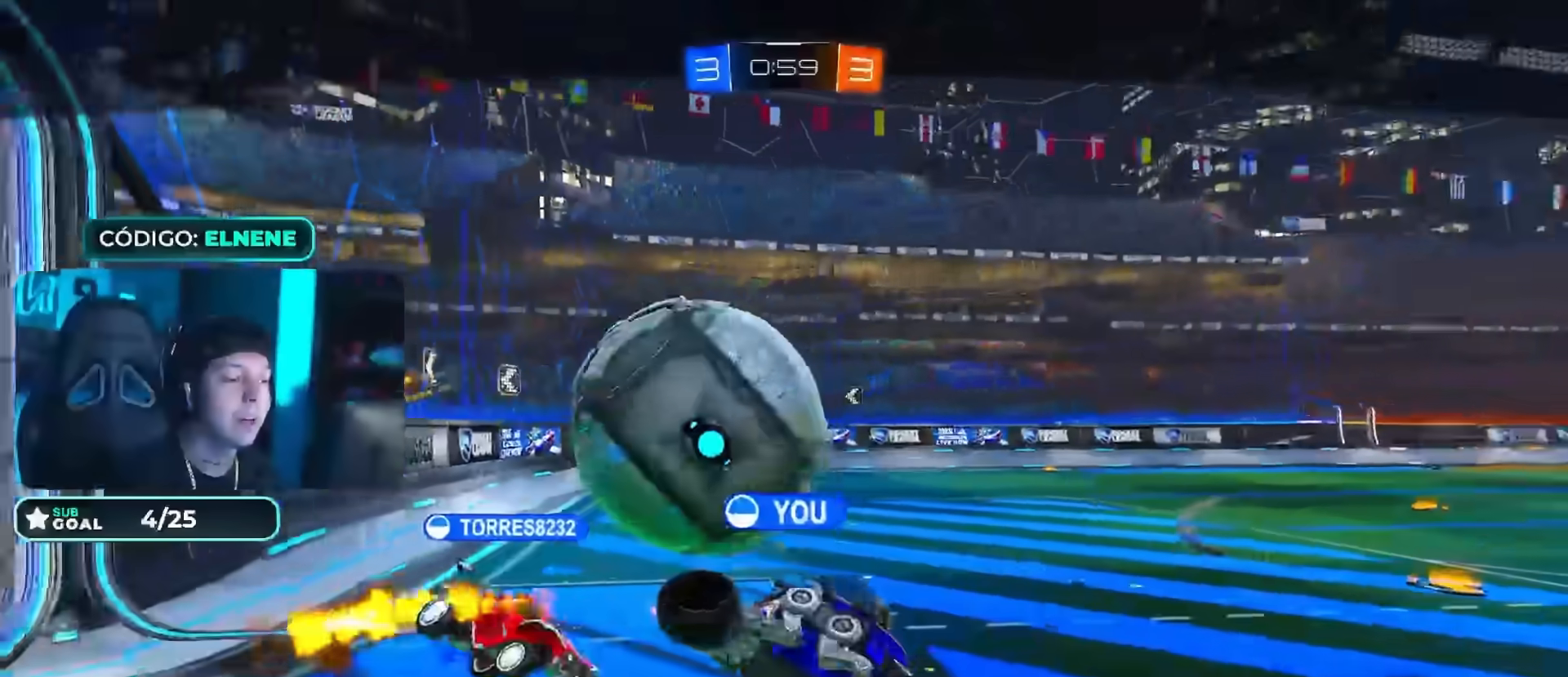
{"buttons": [], "left_stick": "center", "right_stick": "center", "events": []}
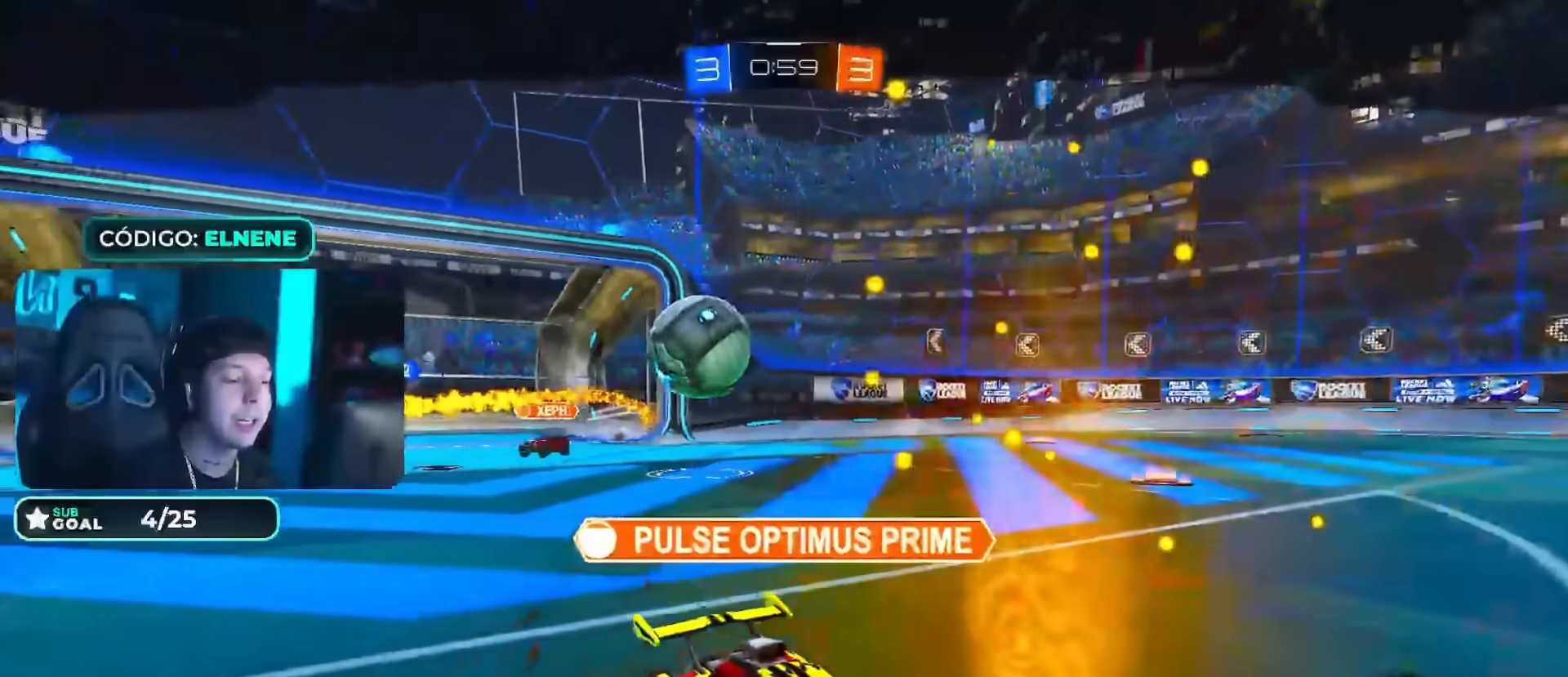
{"buttons": [], "left_stick": "center", "right_stick": "center", "events": [[17, "CROSS", "down"], [150, "CROSS", "up"], [234, "CROSS", "down"], [300, "CROSS", "up"], [384, "CROSS", "down"], [467, "CROSS", "up"]]}
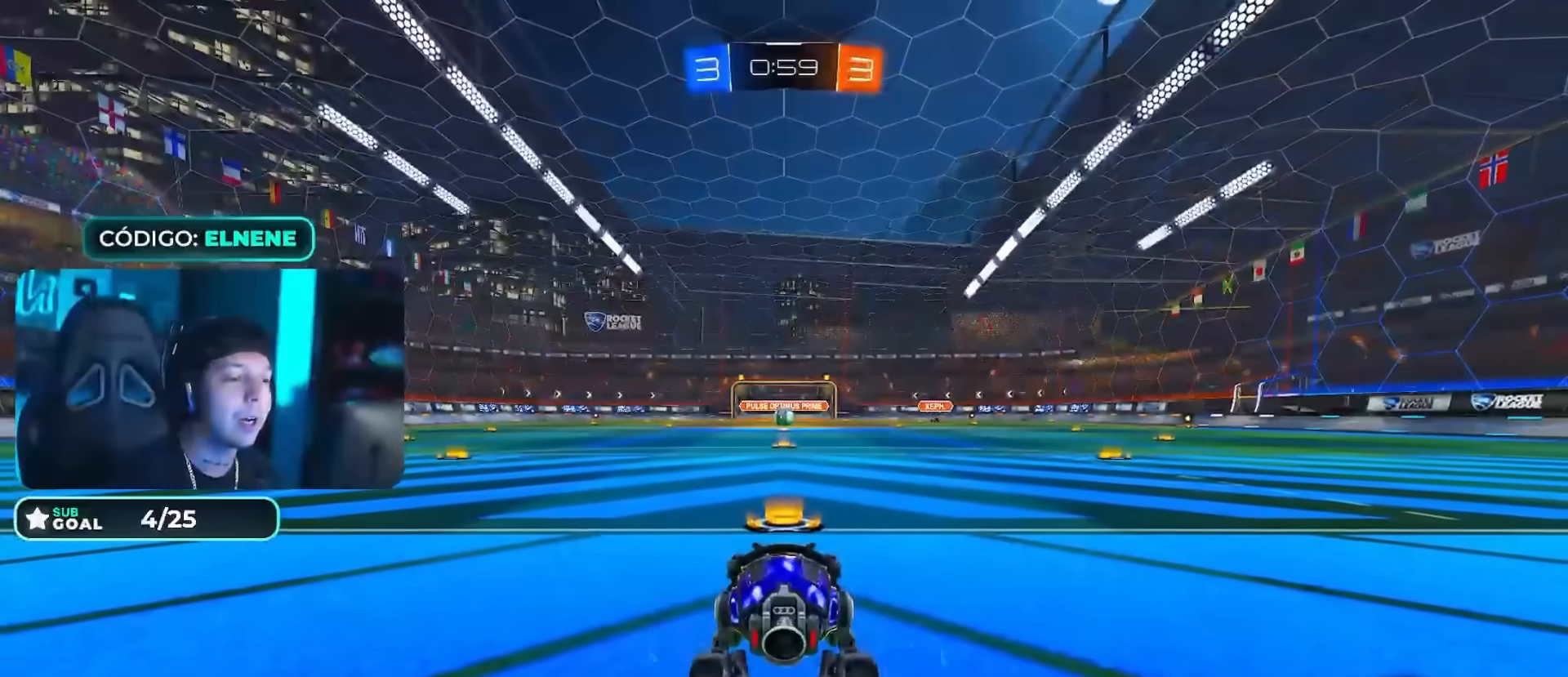
{"buttons": [], "left_stick": "center", "right_stick": "center", "events": [[217, "TRIANGLE", "down"], [334, "TRIANGLE", "up"], [401, "TRIANGLE", "down"], [484, "TRIANGLE", "up"]]}
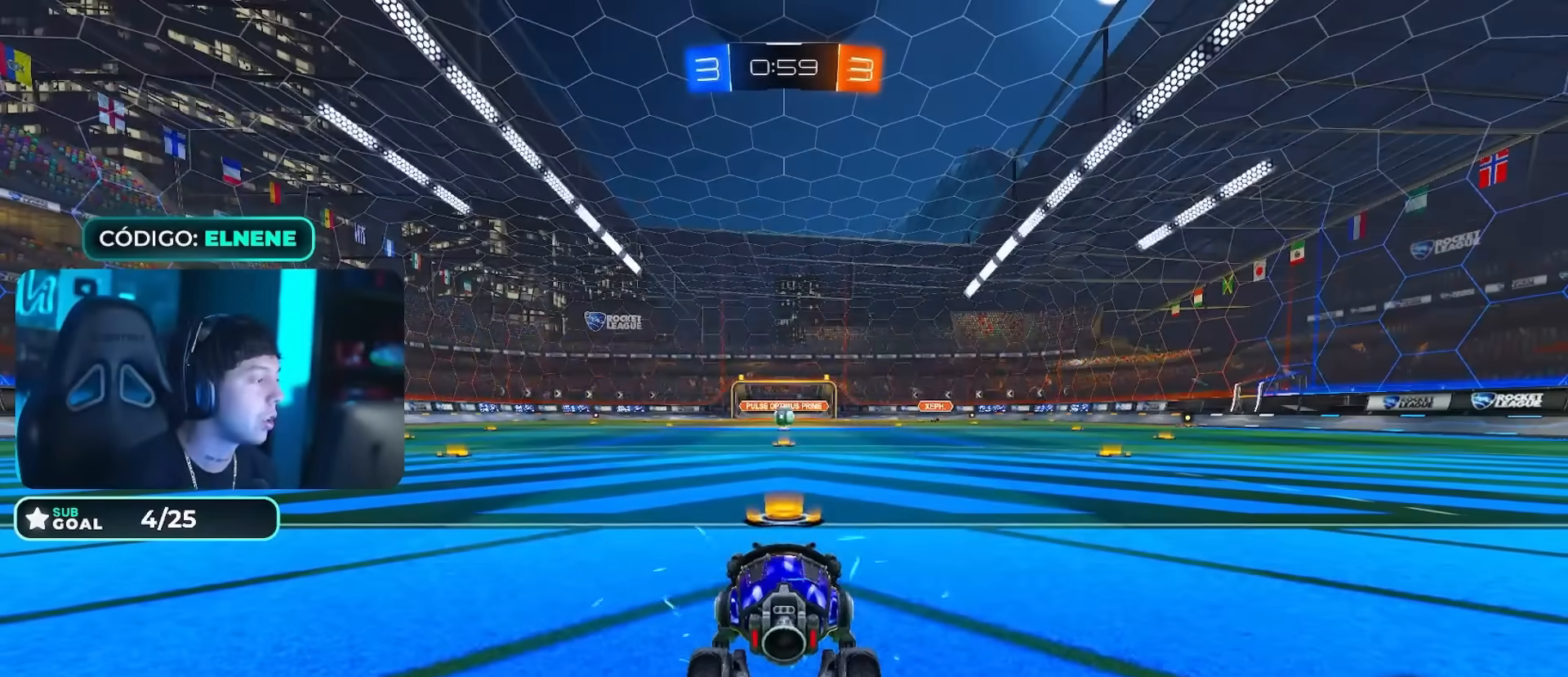
{"buttons": [], "left_stick": "down", "right_stick": "center", "events": [[67, "L1", "down"], [83, "TRIANGLE", "down"], [133, "L1", "up"], [133, "R2", "down"], [133, "TRIANGLE", "up"], [133, "left_stick", "down"], [484, "R2", "up"]]}
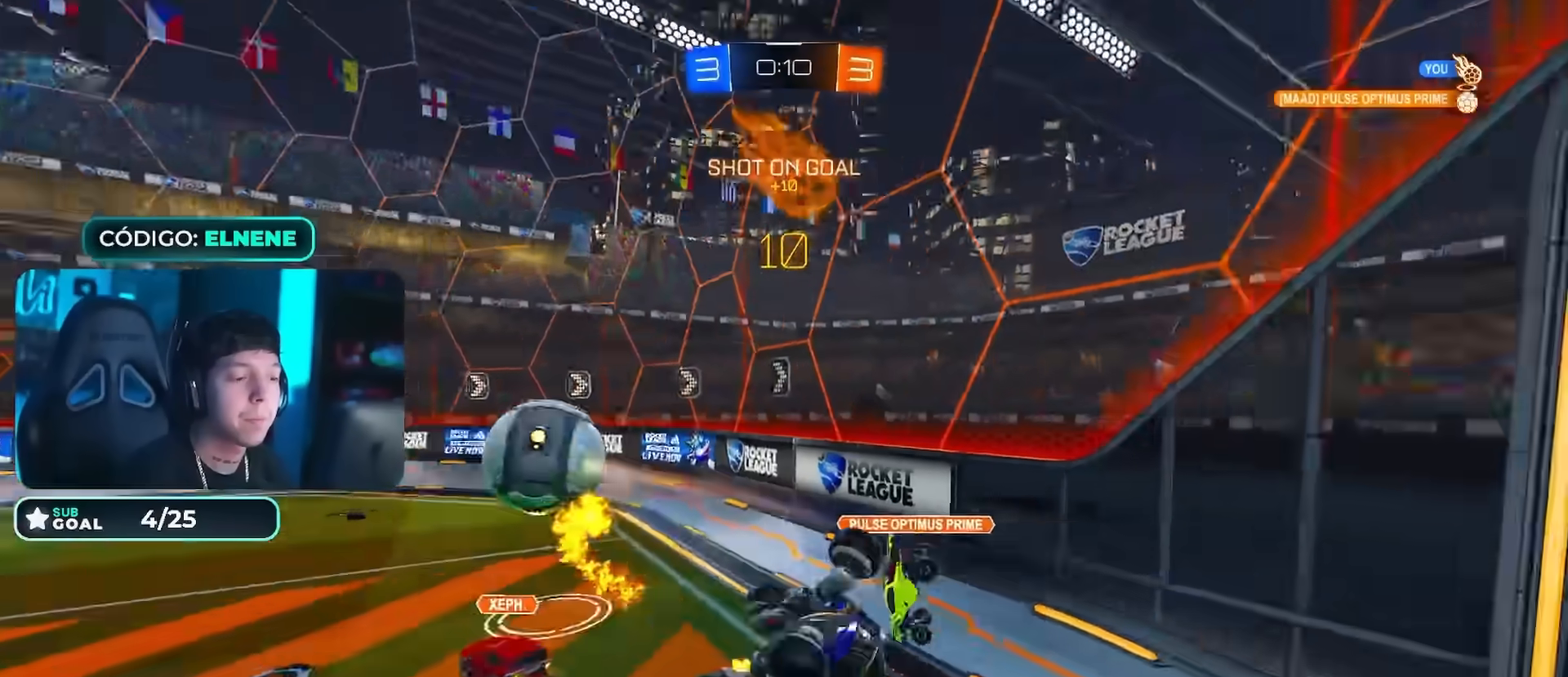
{"buttons": ["SQUARE", "L2", "R2"], "left_stick": "down-left", "right_stick": "center", "events": [[34, "L2", "down"], [101, "left_stick", "down-left"], [234, "SQUARE", "down"], [251, "R2", "down"], [334, "SQUARE", "up"], [451, "SQUARE", "down"]]}
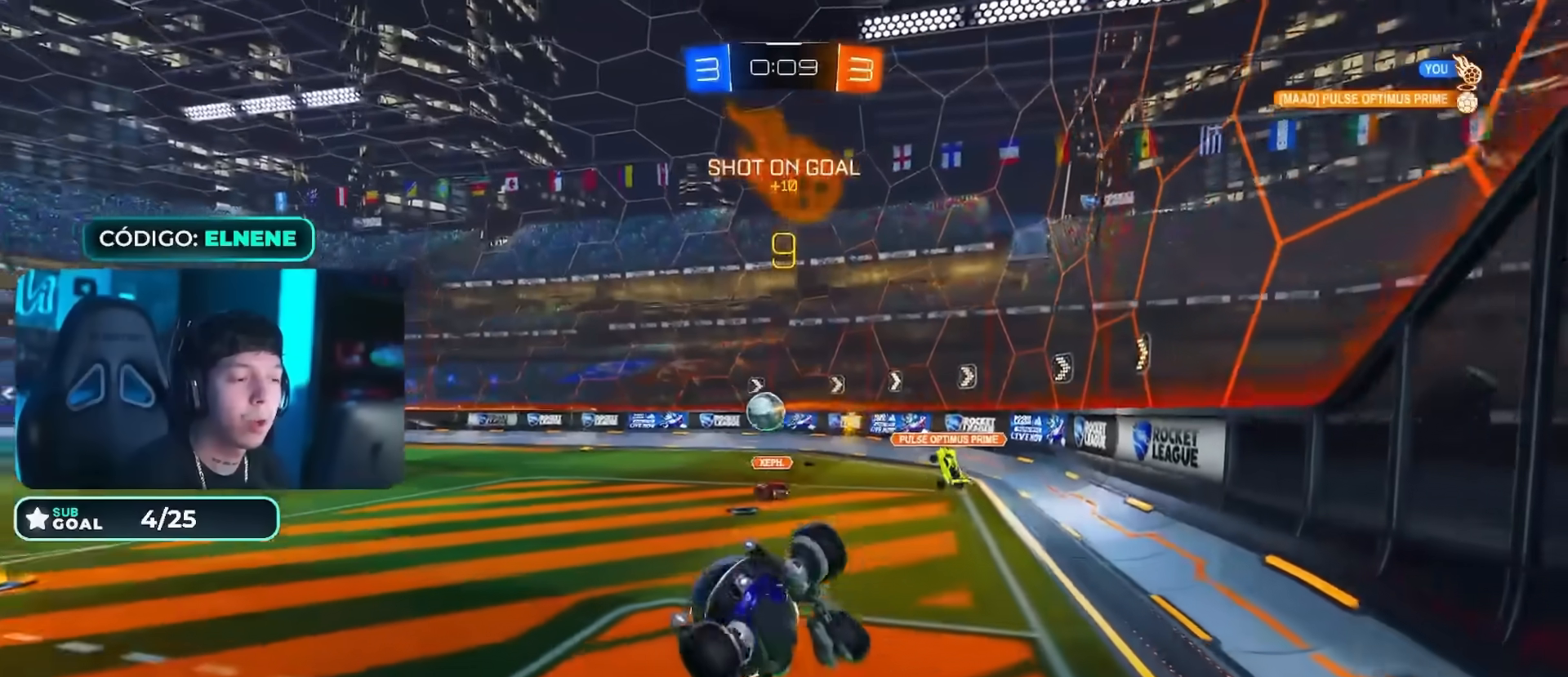
{"buttons": ["R2"], "left_stick": "up-right", "right_stick": "center", "events": [[17, "SQUARE", "up"], [150, "L2", "up"], [150, "left_stick", "up-right"]]}
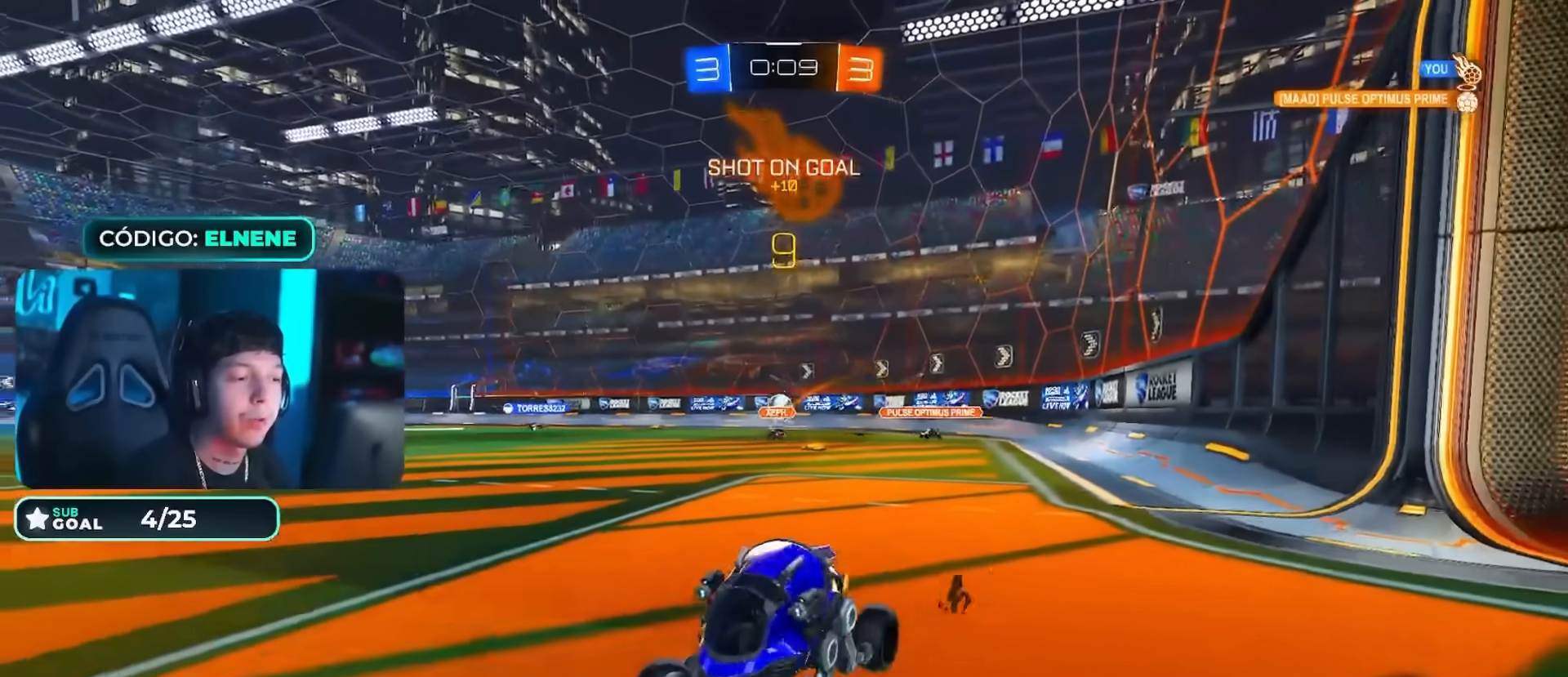
{"buttons": ["R2"], "left_stick": "right", "right_stick": "center", "events": [[101, "left_stick", "right"], [251, "left_stick", "center"], [334, "left_stick", "right"]]}
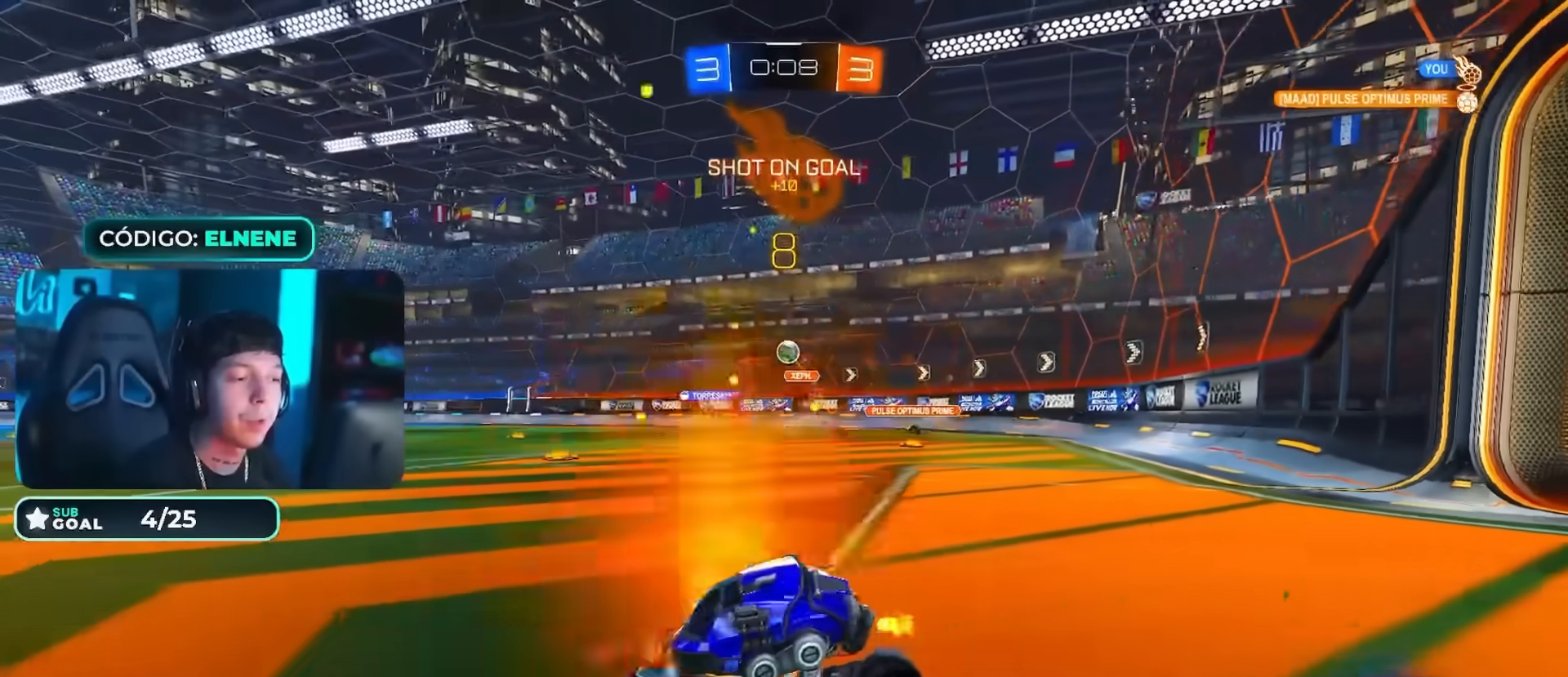
{"buttons": ["CIRCLE", "R2"], "left_stick": "down", "right_stick": "center", "events": [[184, "CROSS", "down"], [184, "left_stick", "center"], [250, "CROSS", "up"], [250, "L2", "down"], [250, "left_stick", "up-right"], [284, "CIRCLE", "down"], [317, "CROSS", "down"], [417, "L2", "up"], [434, "left_stick", "down"], [467, "CROSS", "up"]]}
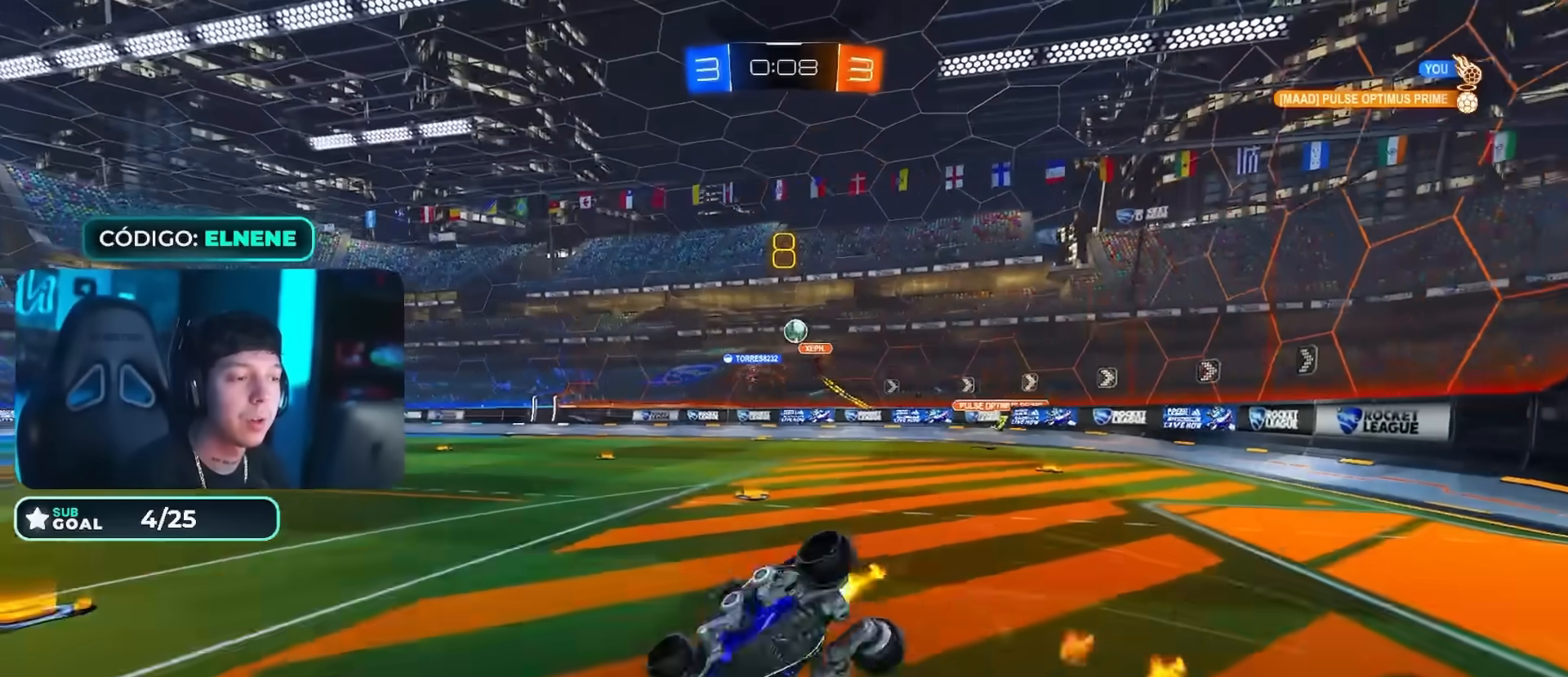
{"buttons": ["L2", "R2"], "left_stick": "down-right", "right_stick": "center", "events": [[167, "CIRCLE", "up"], [167, "left_stick", "down-right"], [184, "L2", "down"], [384, "SQUARE", "down"], [468, "SQUARE", "up"]]}